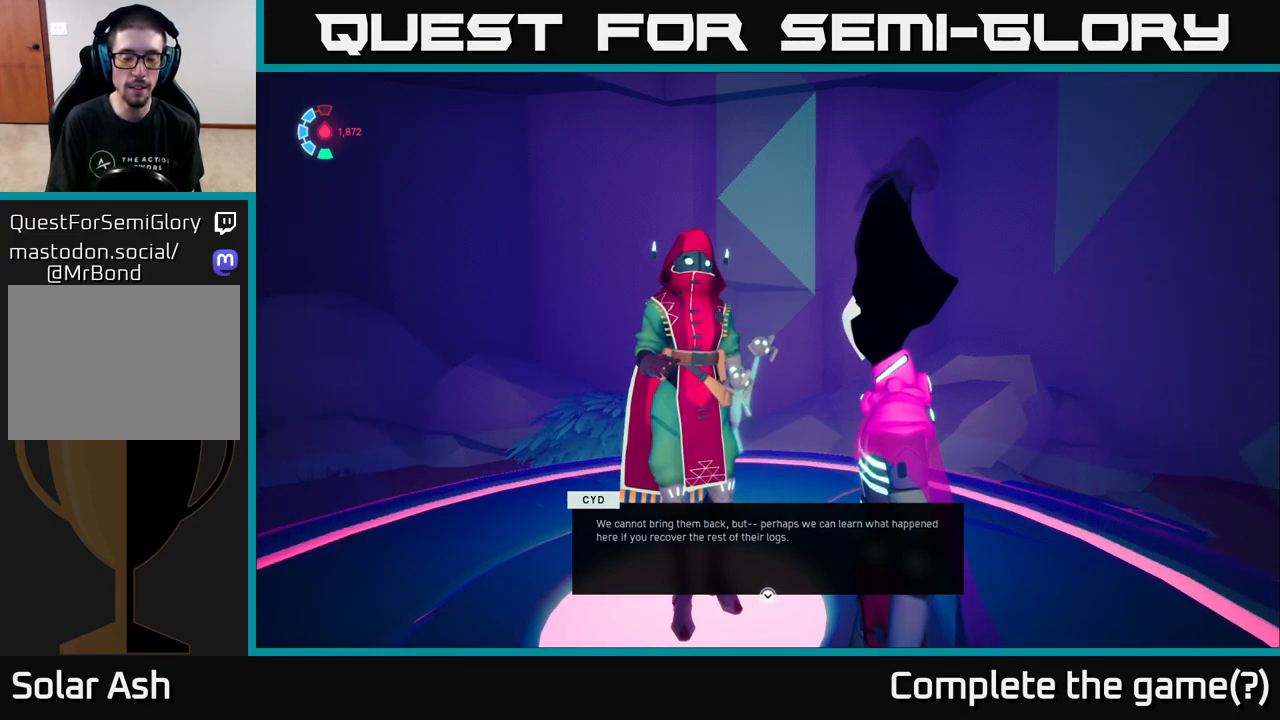
Gameplay with a controller (Xbox layout); each line is a JSON object with the inputs held at the frame after it. "events" lists button and stick changes between this image and that frame as [ms after this image, input, new state], when the widget could be followed in between.
{"buttons": [], "left_stick": "center", "right_stick": "center", "events": [[50, "A", "down"], [233, "A", "up"]]}
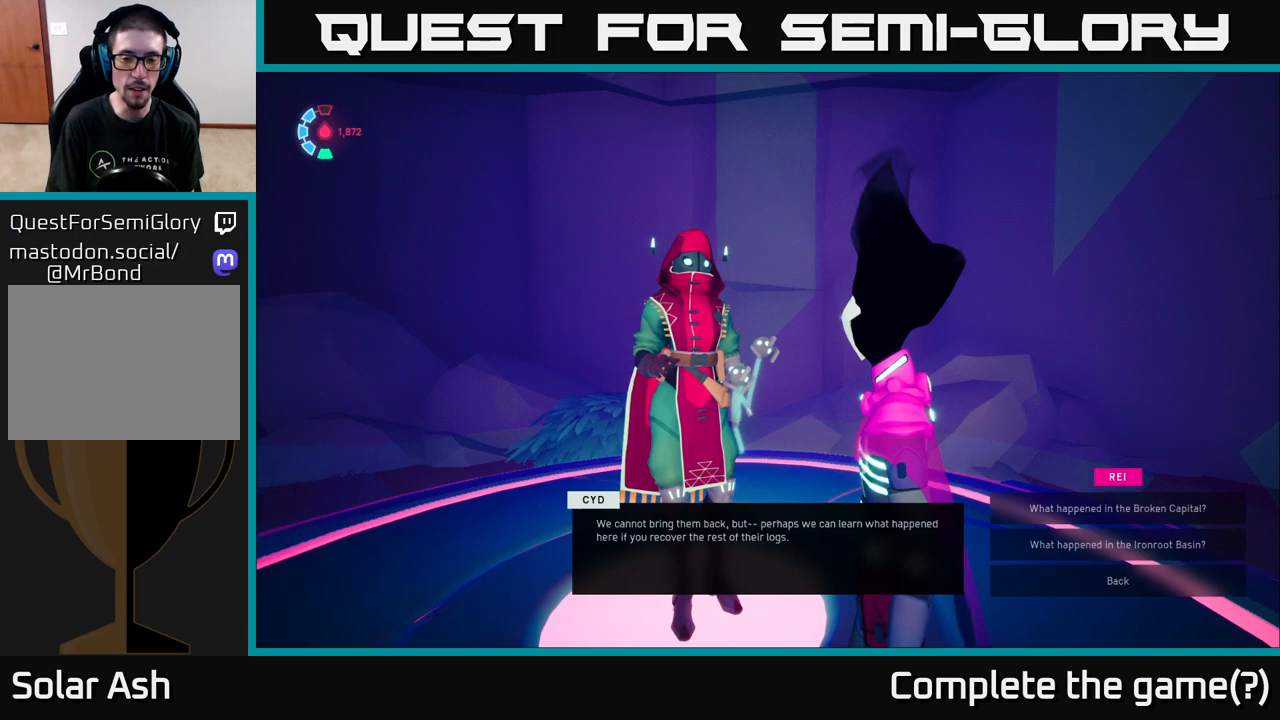
{"buttons": [], "left_stick": "down", "right_stick": "center", "events": [[500, "left_stick", "down"]]}
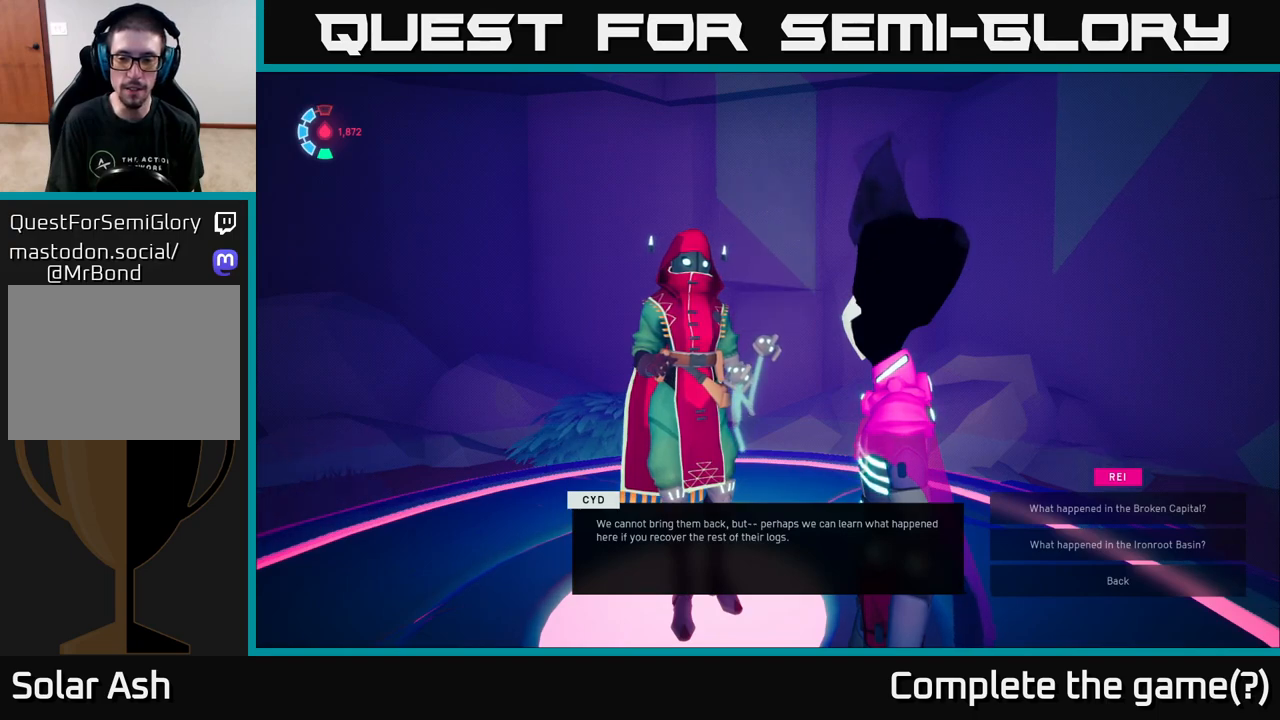
{"buttons": [], "left_stick": "center", "right_stick": "center", "events": [[167, "left_stick", "center"], [267, "left_stick", "down"], [400, "left_stick", "center"]]}
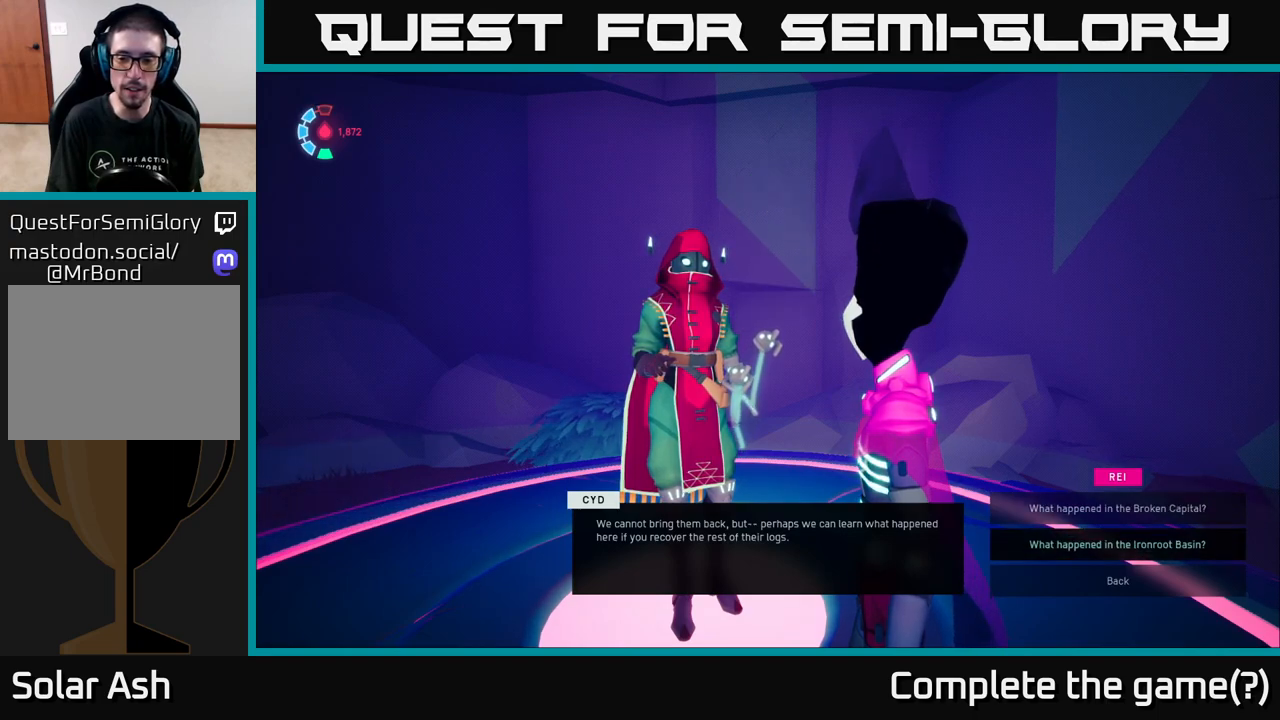
{"buttons": [], "left_stick": "center", "right_stick": "center", "events": [[17, "left_stick", "down"], [117, "A", "down"], [183, "left_stick", "center"], [300, "A", "up"]]}
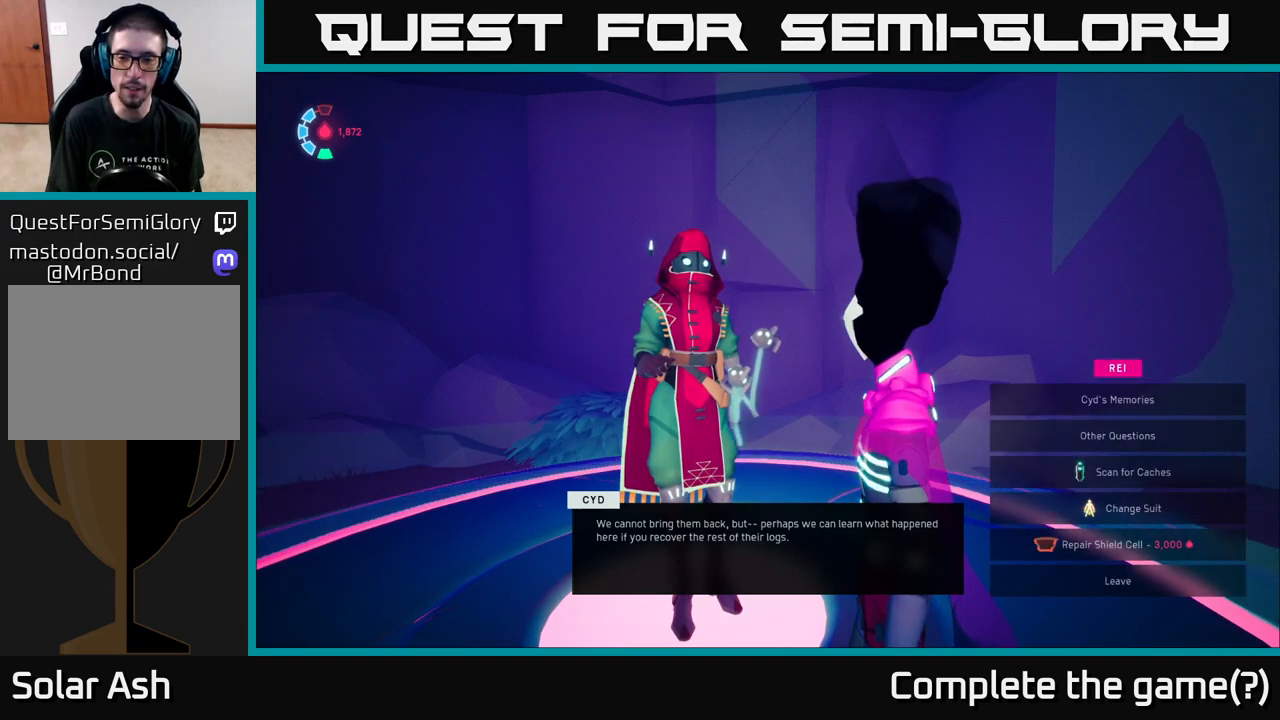
{"buttons": [], "left_stick": "center", "right_stick": "center", "events": [[350, "left_stick", "up"], [483, "left_stick", "center"]]}
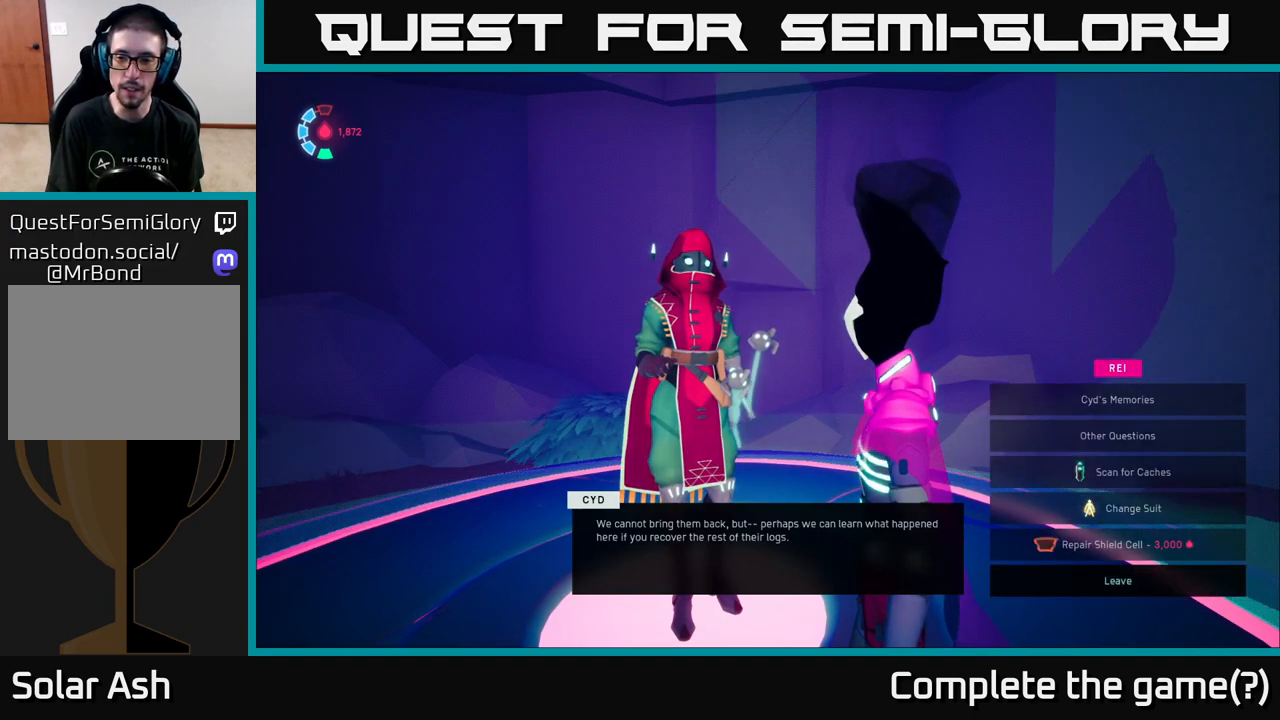
{"buttons": [], "left_stick": "center", "right_stick": "center", "events": [[83, "left_stick", "up"], [217, "left_stick", "center"], [283, "left_stick", "up"], [433, "left_stick", "center"]]}
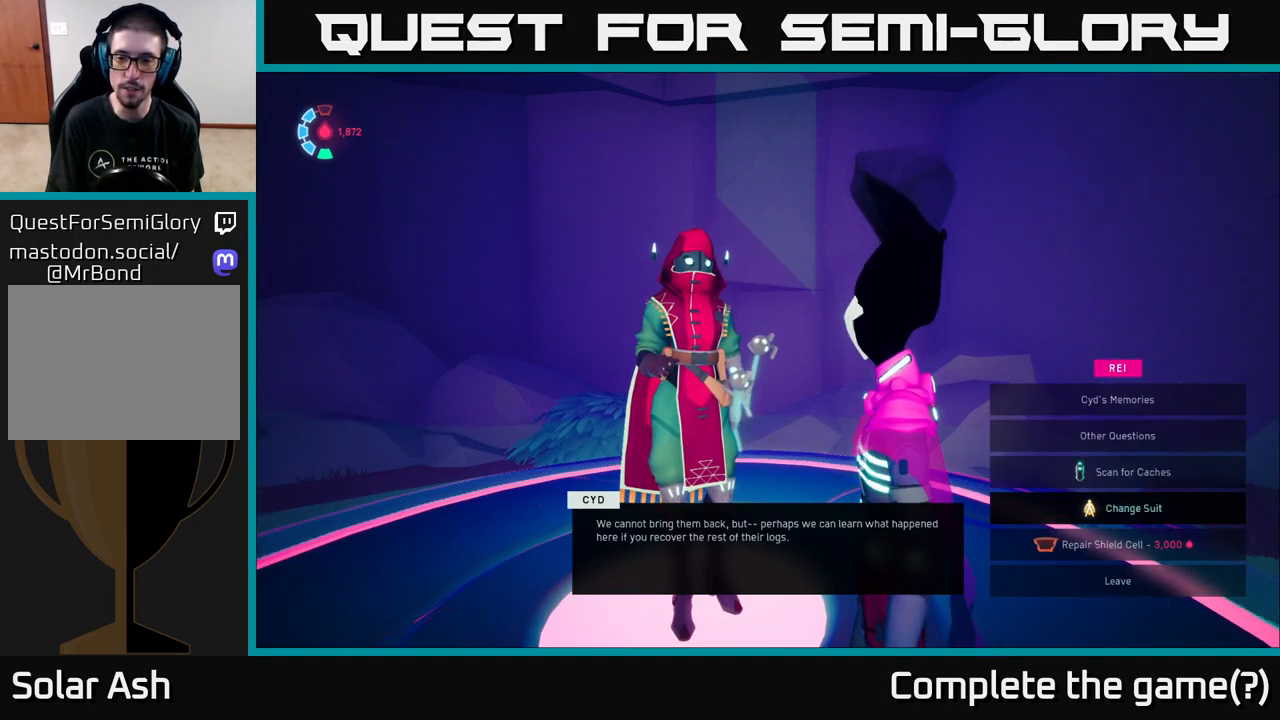
{"buttons": [], "left_stick": "center", "right_stick": "center", "events": [[17, "left_stick", "up"], [217, "A", "down"], [217, "left_stick", "center"], [450, "A", "up"]]}
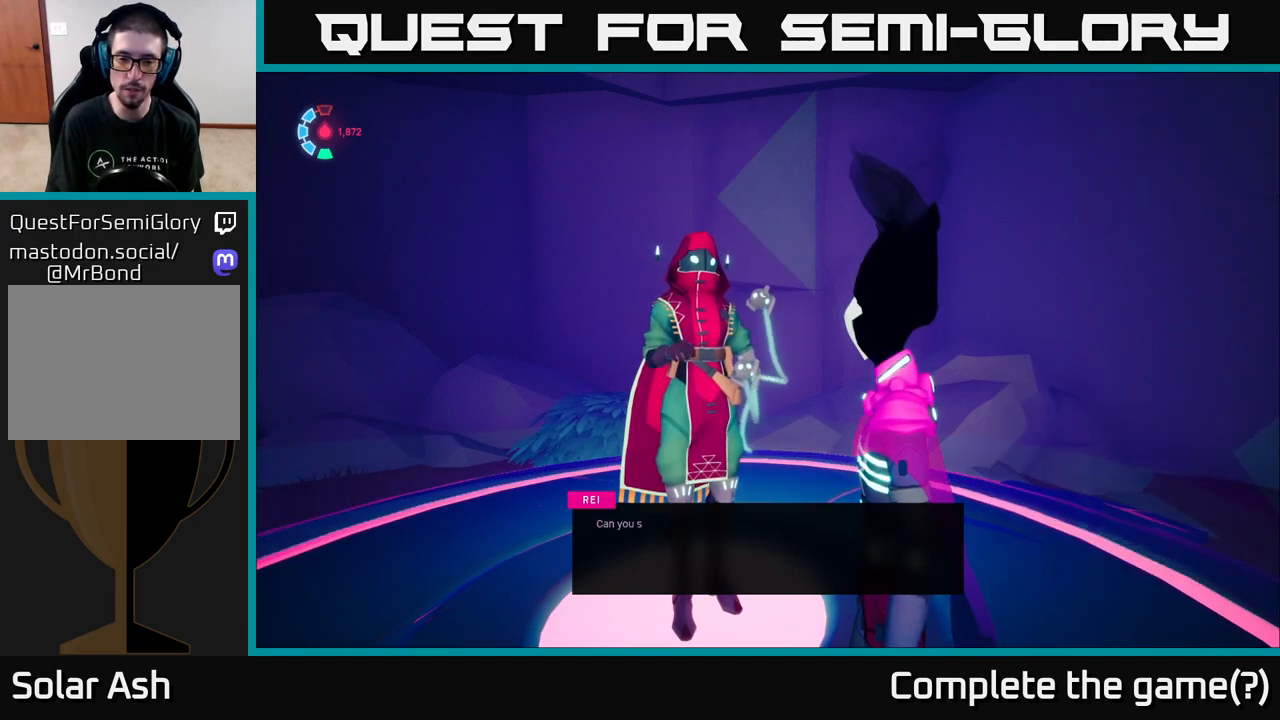
{"buttons": [], "left_stick": "center", "right_stick": "center", "events": []}
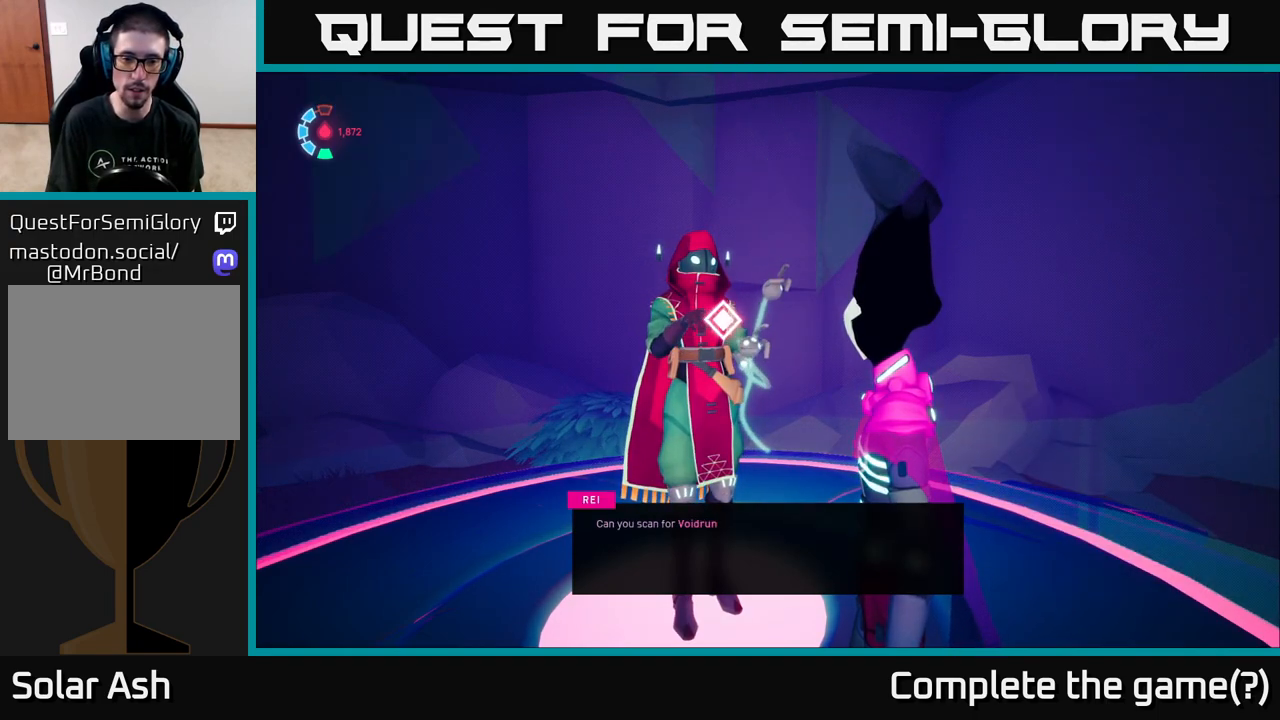
{"buttons": ["A"], "left_stick": "center", "right_stick": "center", "events": [[383, "A", "down"]]}
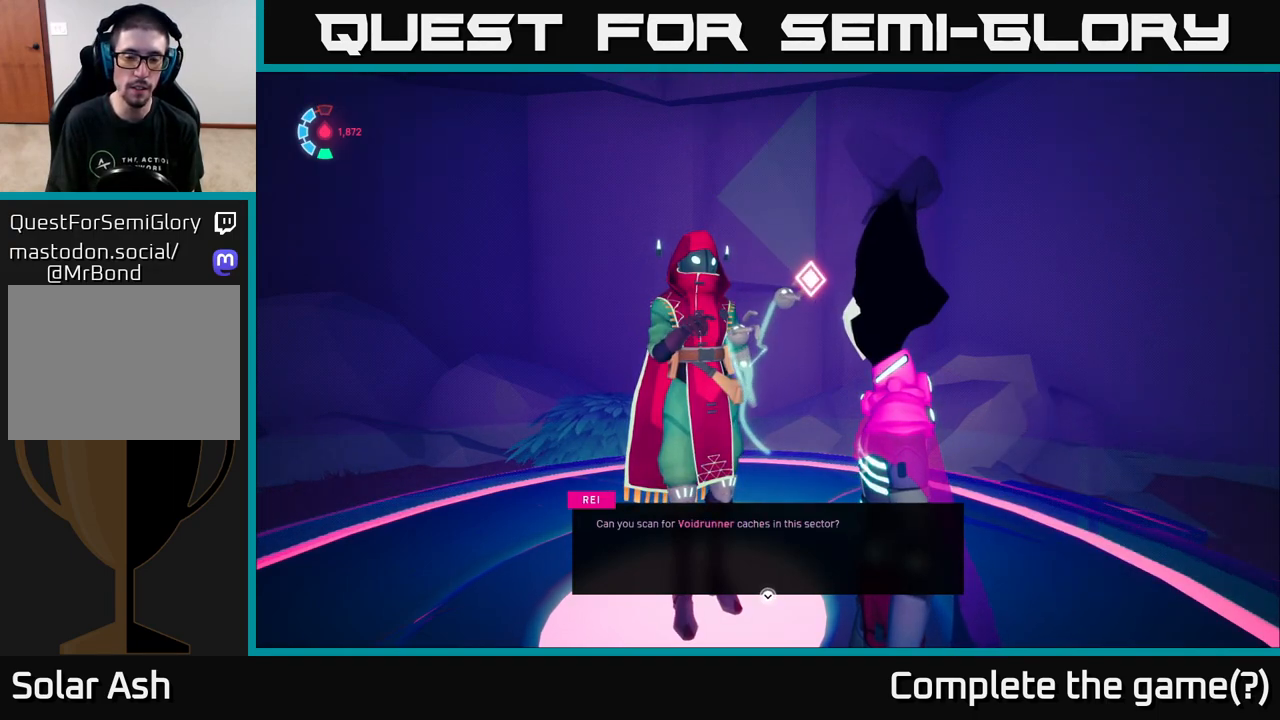
{"buttons": [], "left_stick": "center", "right_stick": "center", "events": [[100, "A", "up"]]}
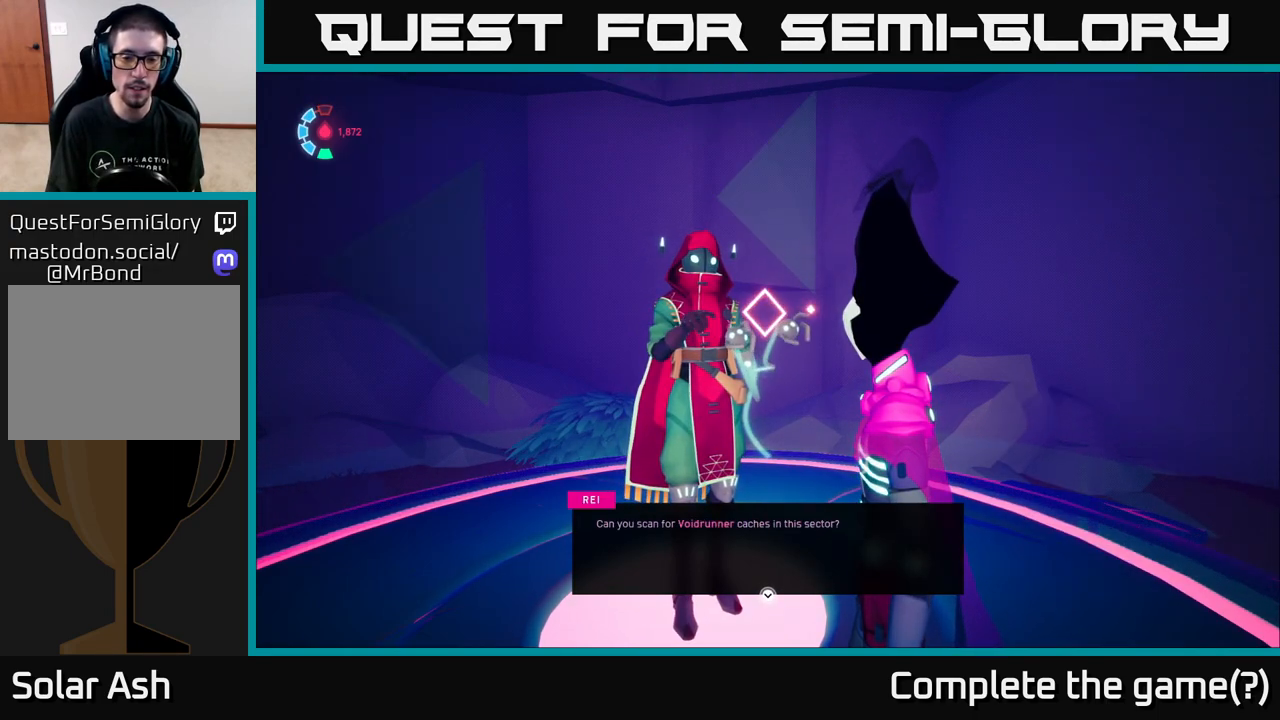
{"buttons": [], "left_stick": "center", "right_stick": "center", "events": []}
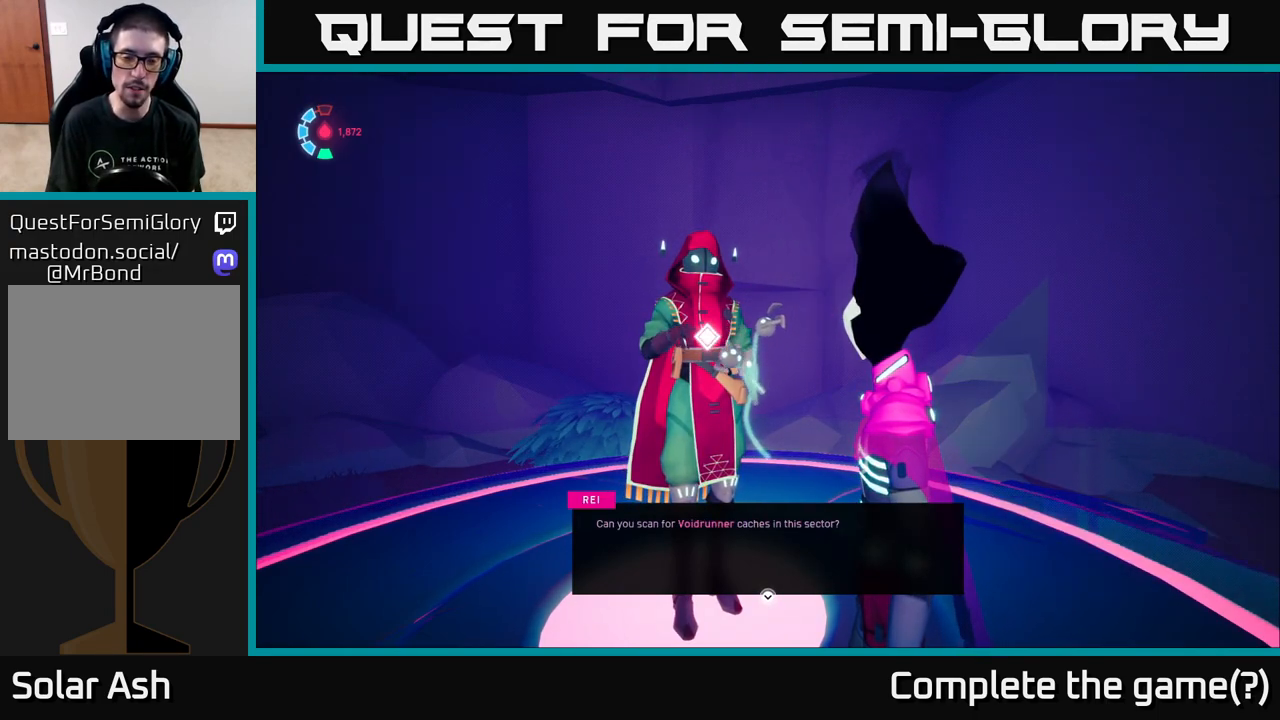
{"buttons": [], "left_stick": "center", "right_stick": "center", "events": [[50, "A", "down"], [233, "A", "up"]]}
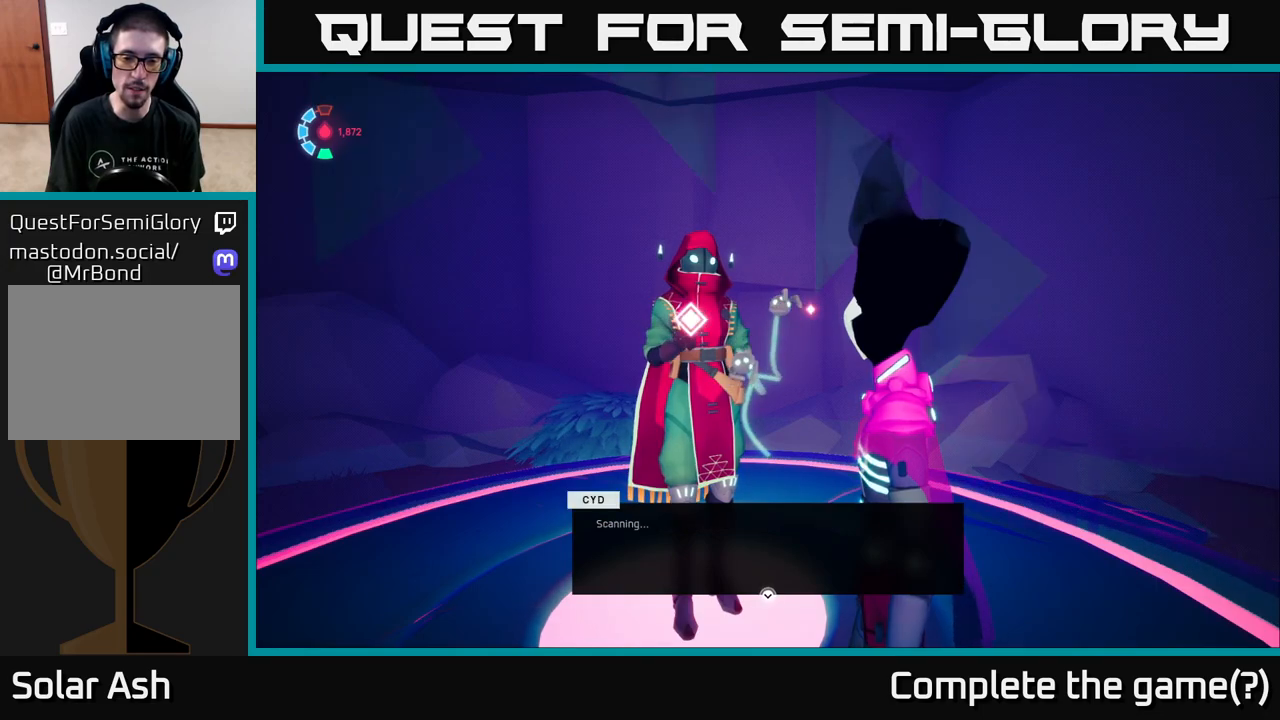
{"buttons": [], "left_stick": "center", "right_stick": "center", "events": [[200, "A", "down"], [383, "A", "up"]]}
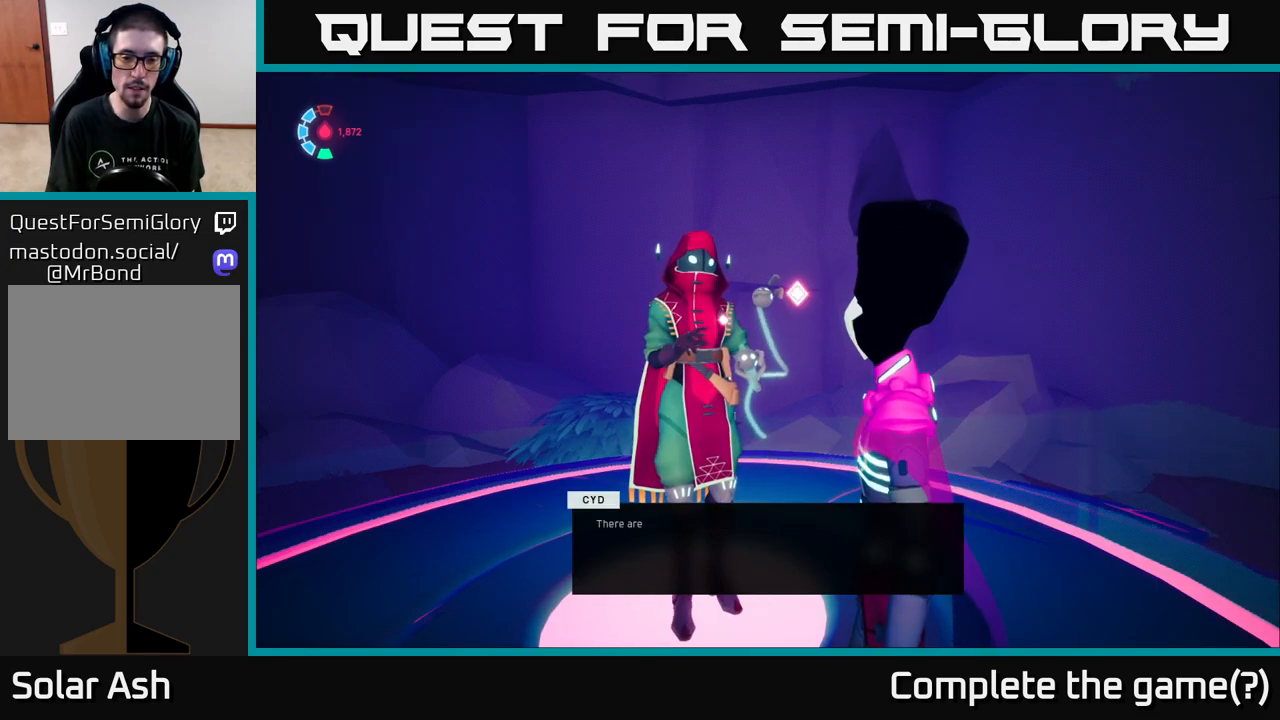
{"buttons": [], "left_stick": "center", "right_stick": "center", "events": [[150, "A", "down"], [333, "A", "up"]]}
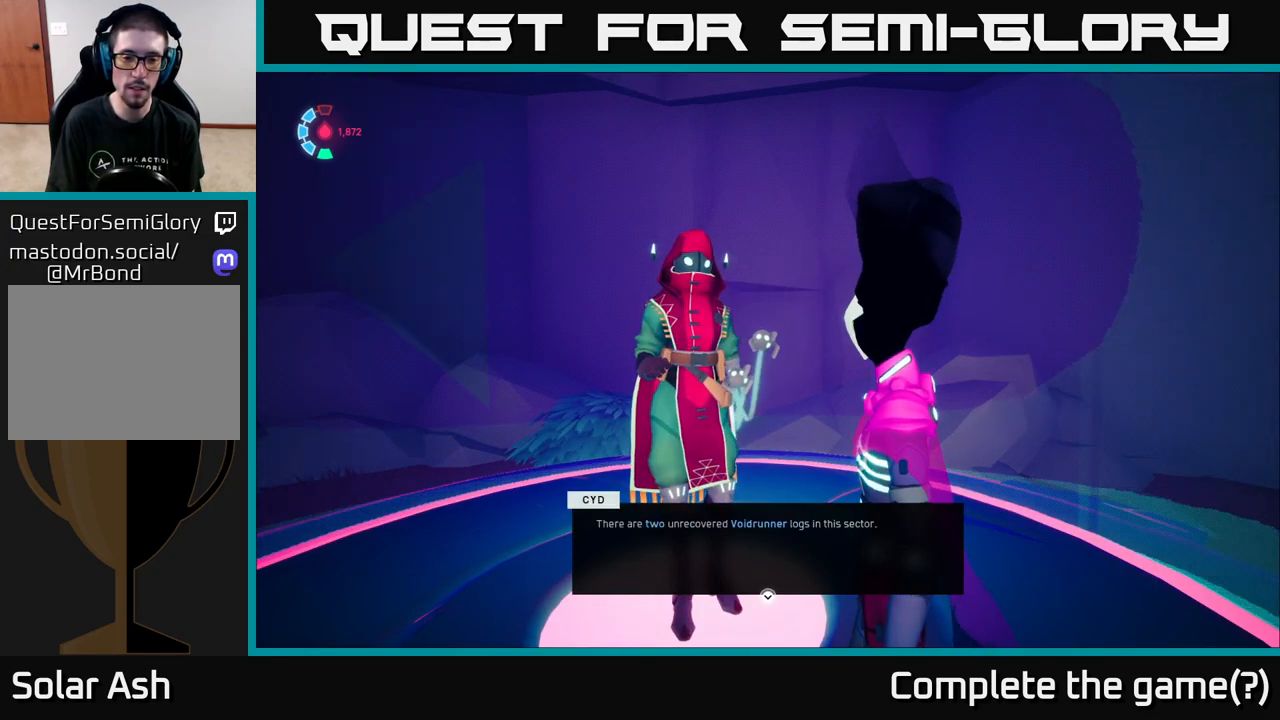
{"buttons": ["A"], "left_stick": "center", "right_stick": "center", "events": [[450, "A", "down"]]}
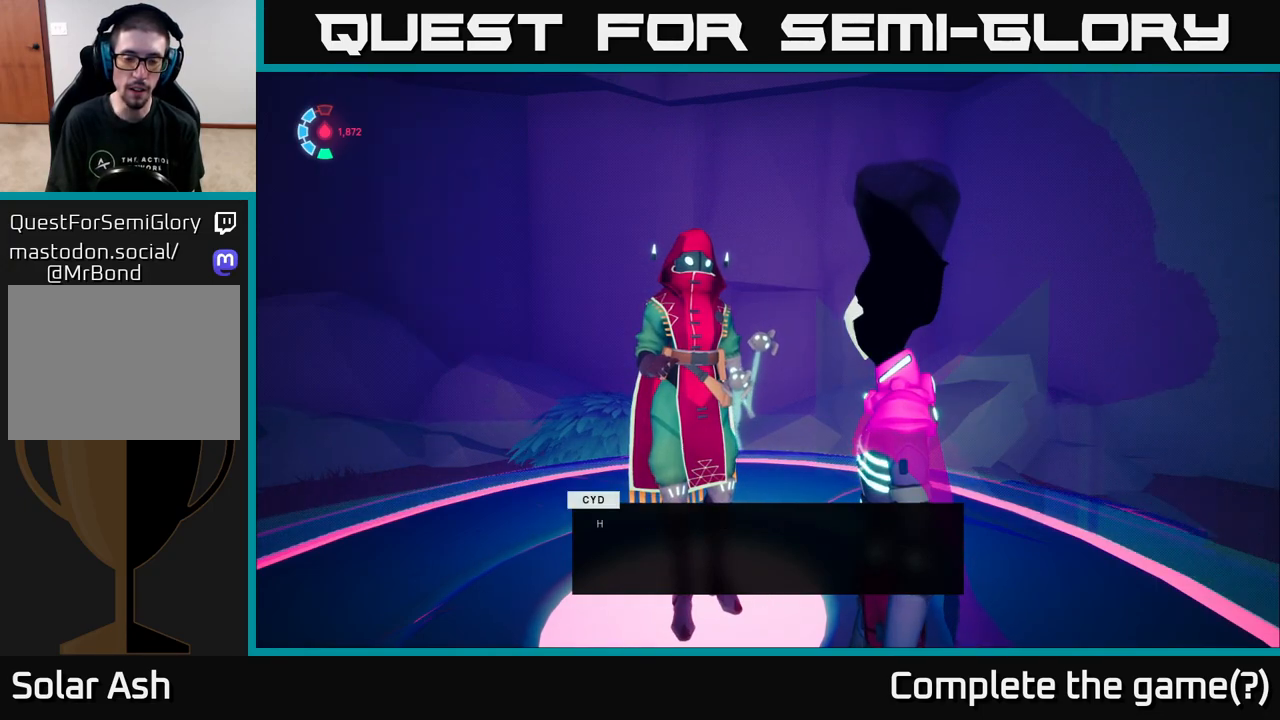
{"buttons": ["A"], "left_stick": "center", "right_stick": "center", "events": [[133, "A", "up"], [383, "A", "down"]]}
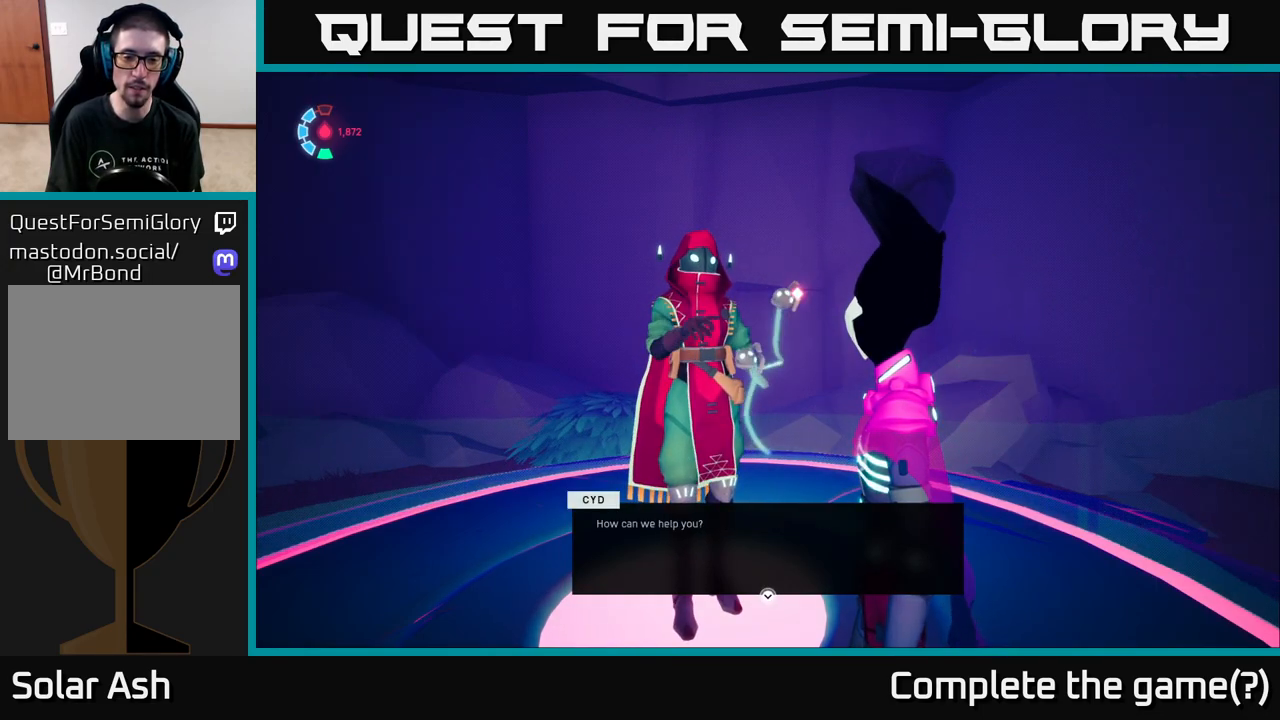
{"buttons": [], "left_stick": "center", "right_stick": "center", "events": [[50, "A", "up"], [383, "A", "down"], [483, "A", "up"]]}
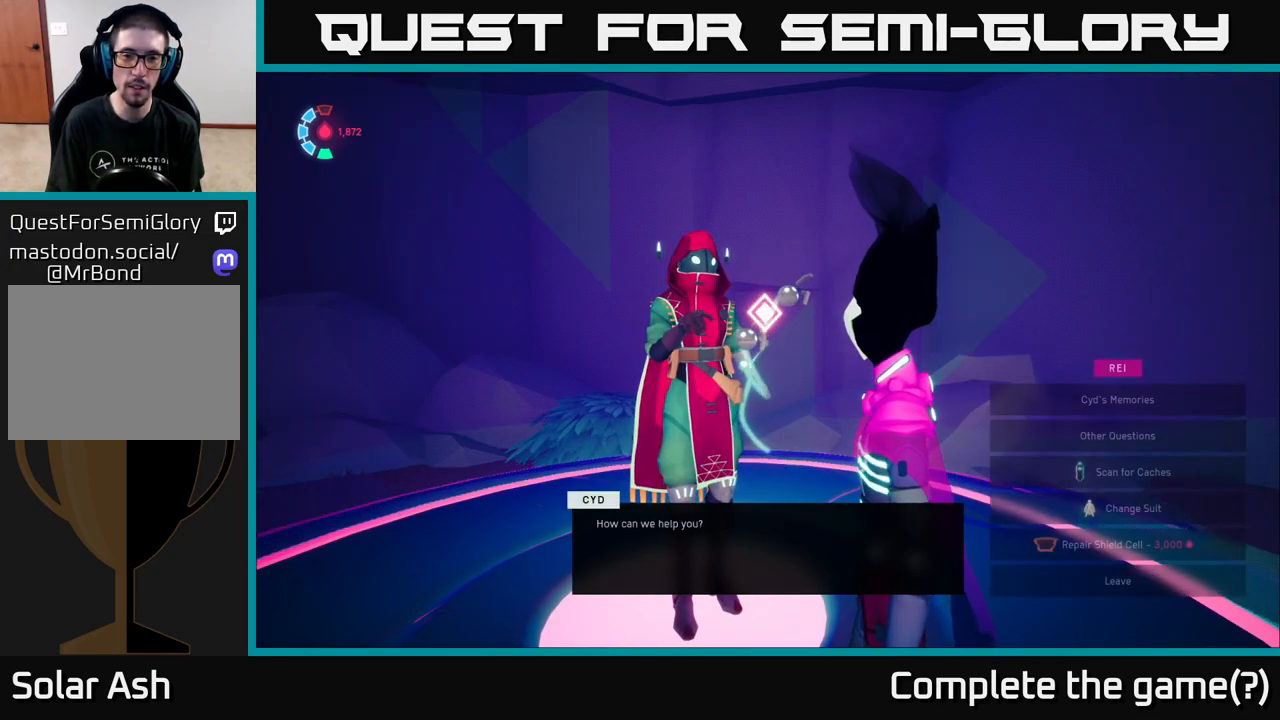
{"buttons": [], "left_stick": "center", "right_stick": "center", "events": []}
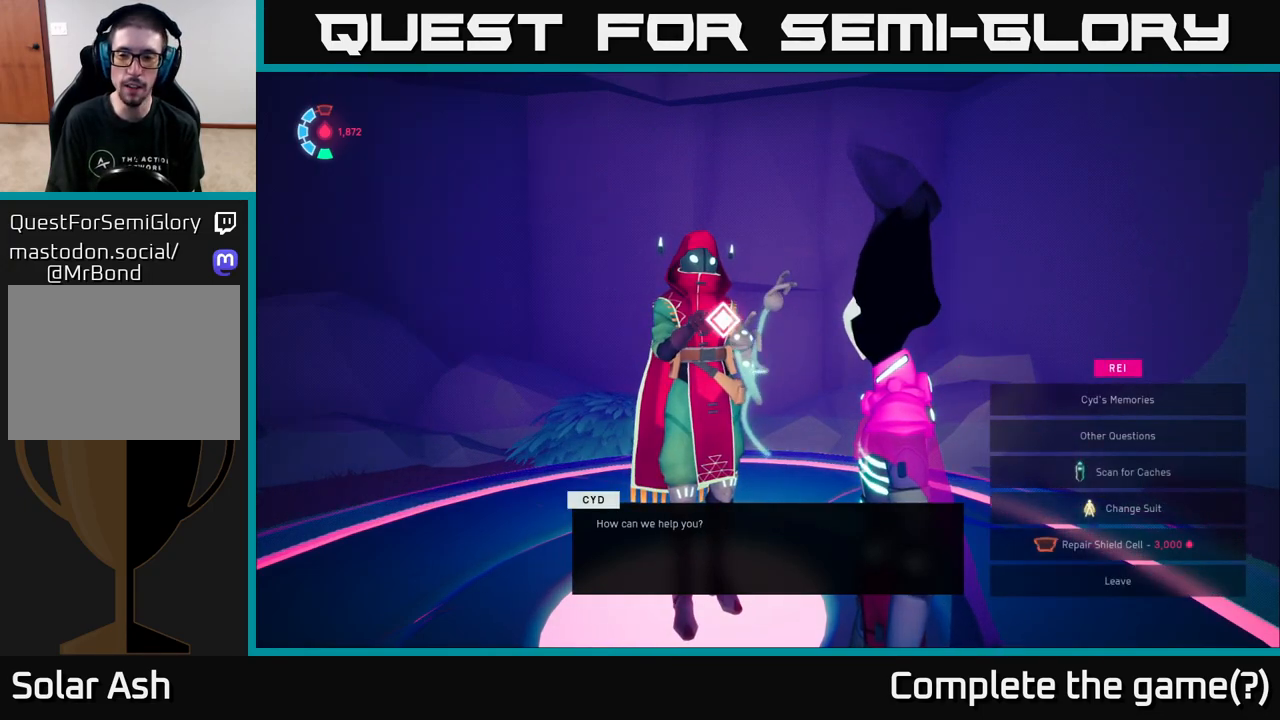
{"buttons": [], "left_stick": "center", "right_stick": "center", "events": []}
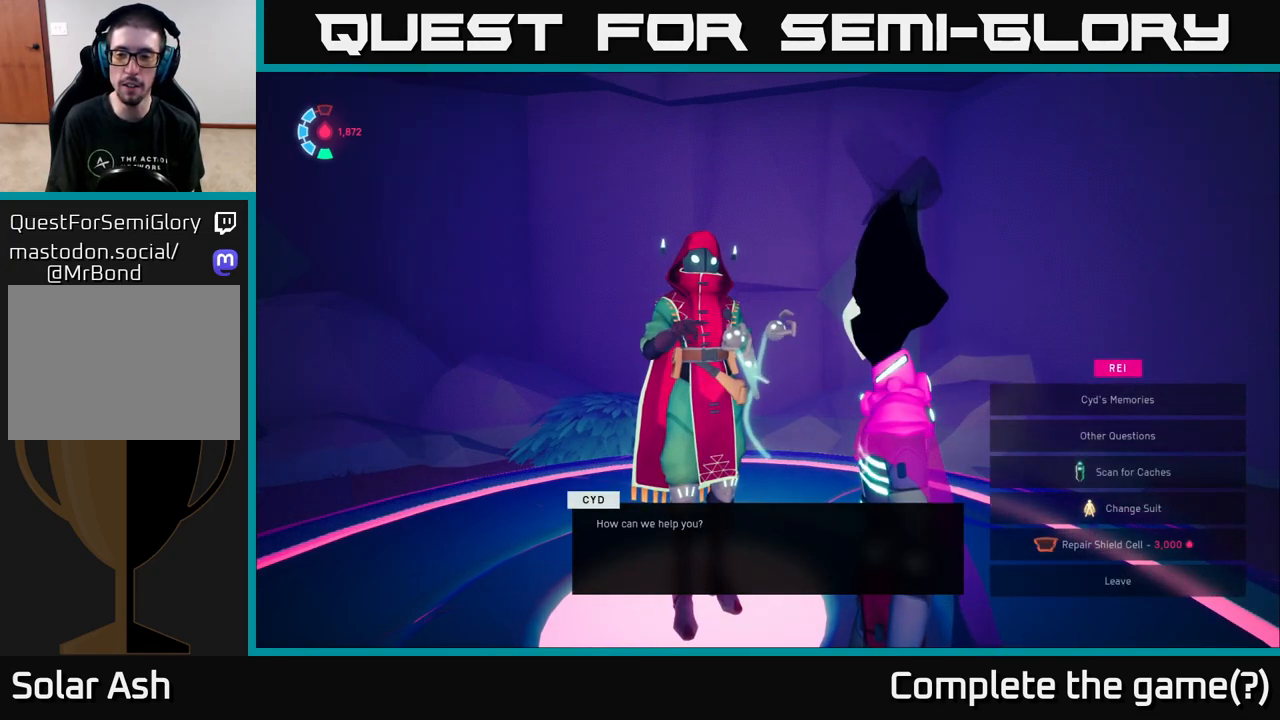
{"buttons": [], "left_stick": "center", "right_stick": "center", "events": []}
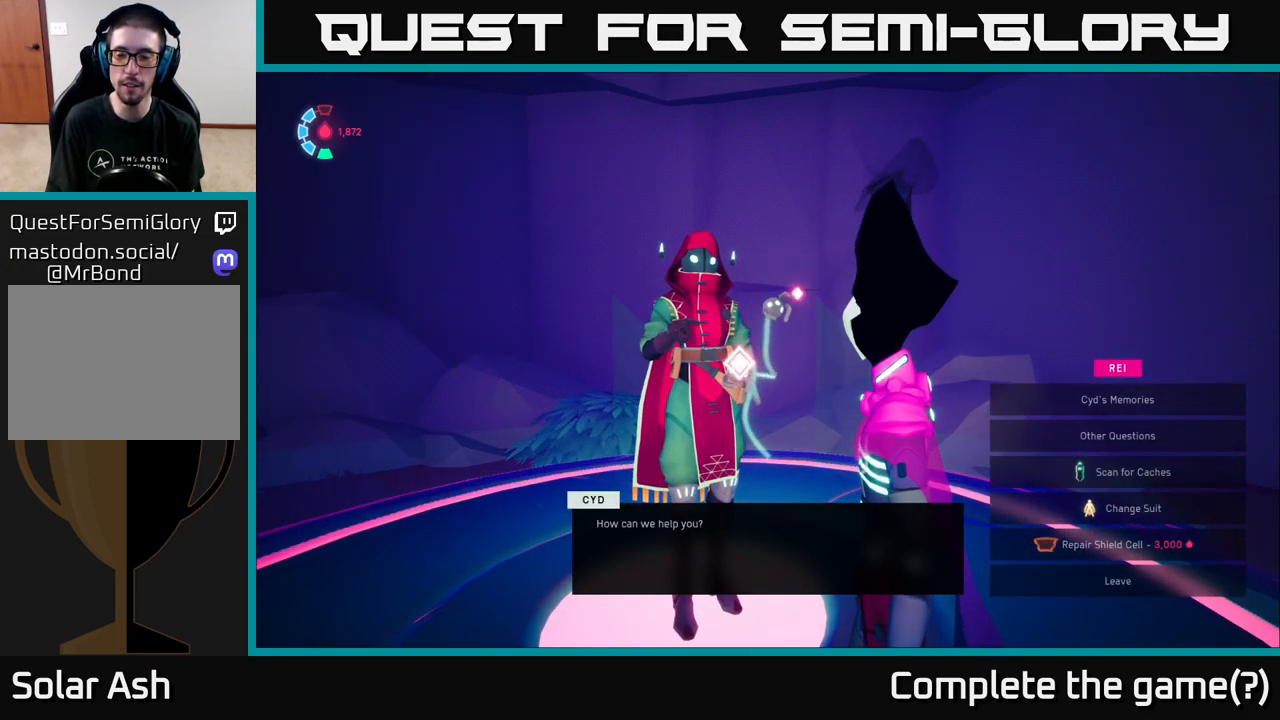
{"buttons": [], "left_stick": "down", "right_stick": "center", "events": [[433, "left_stick", "down"]]}
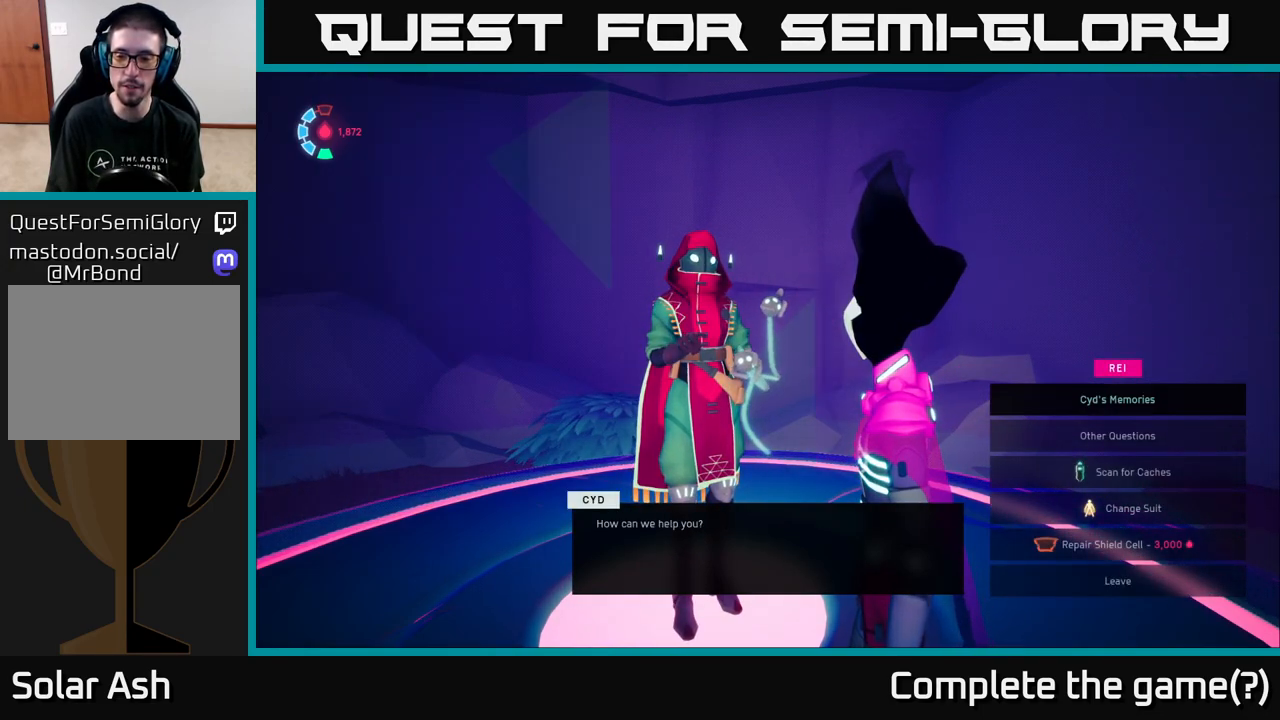
{"buttons": [], "left_stick": "down", "right_stick": "center", "events": [[100, "left_stick", "center"], [200, "left_stick", "down"], [367, "left_stick", "center"], [483, "left_stick", "down"]]}
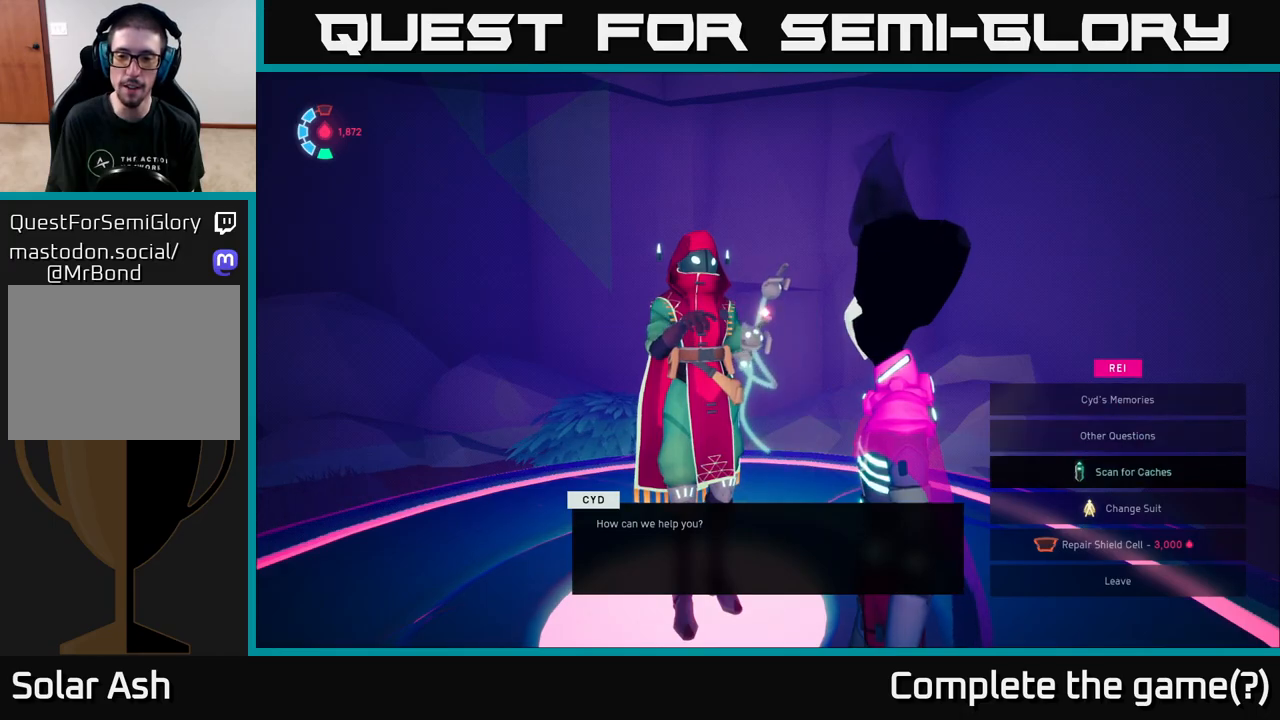
{"buttons": [], "left_stick": "down", "right_stick": "center", "events": [[100, "left_stick", "center"], [200, "left_stick", "down"], [333, "left_stick", "center"], [433, "left_stick", "down"]]}
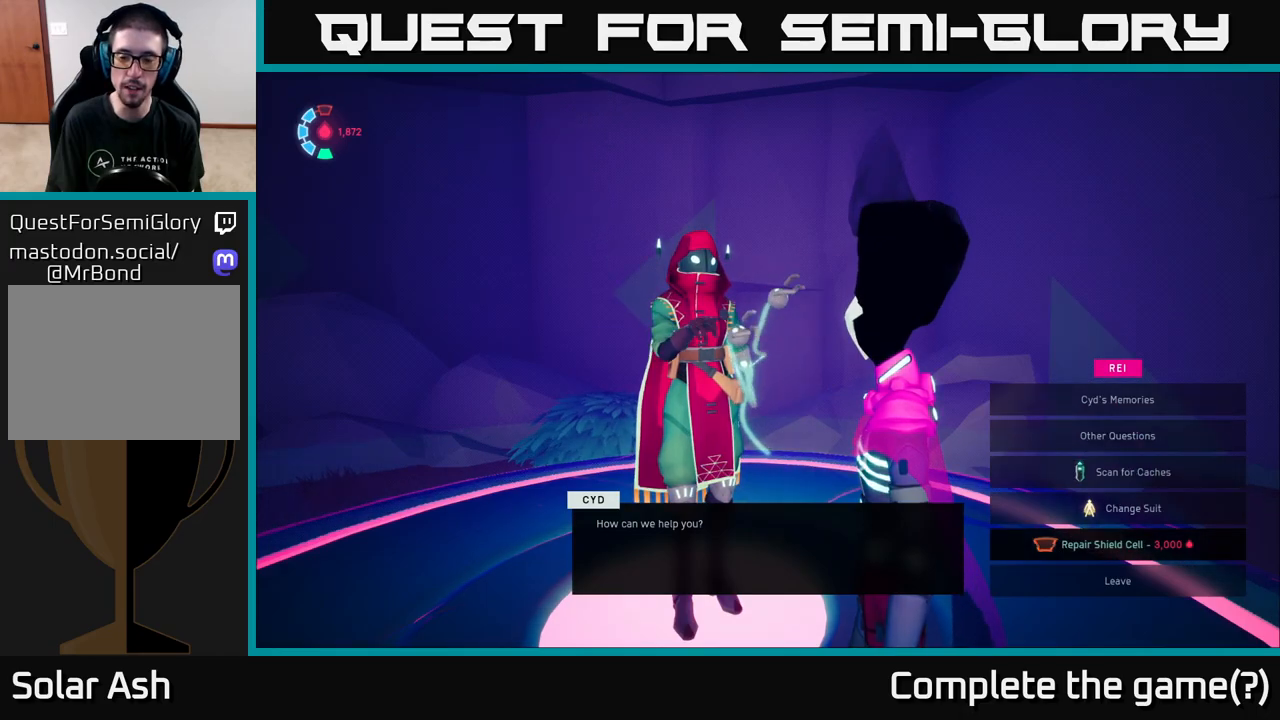
{"buttons": [], "left_stick": "center", "right_stick": "center", "events": [[83, "left_stick", "center"], [183, "left_stick", "down"], [283, "A", "down"], [317, "left_stick", "center"], [450, "A", "up"]]}
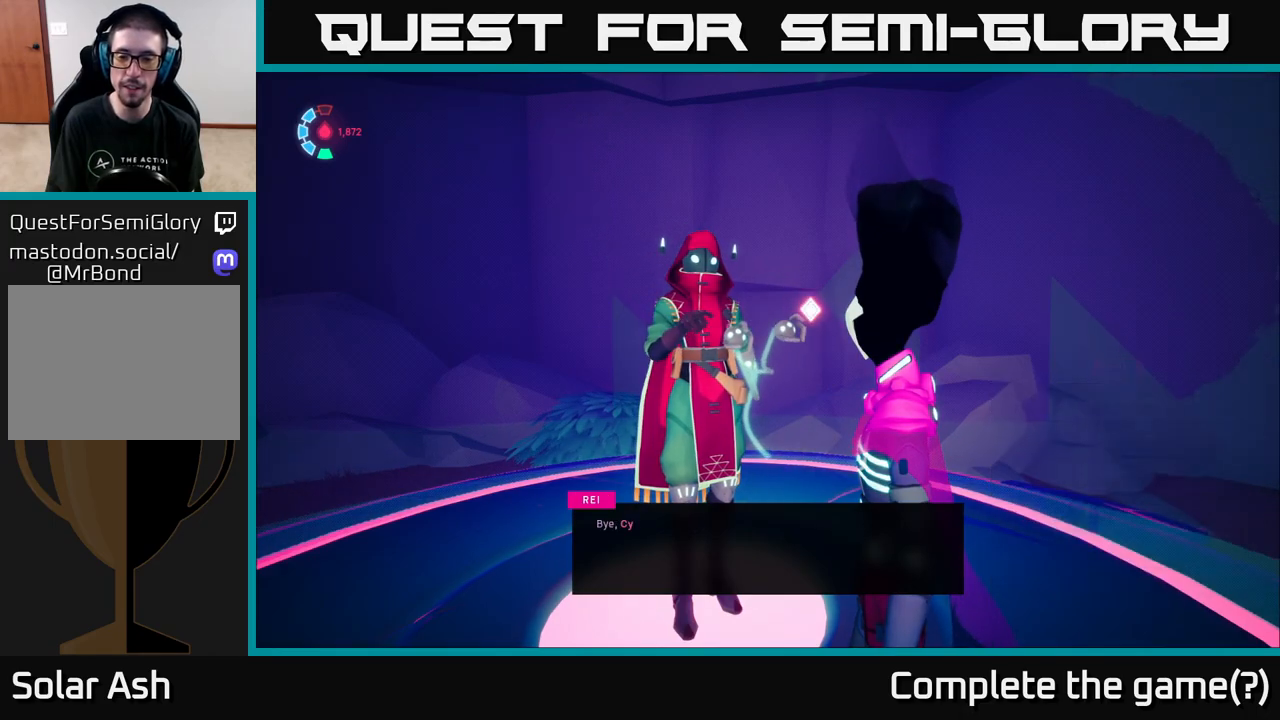
{"buttons": [], "left_stick": "center", "right_stick": "center", "events": []}
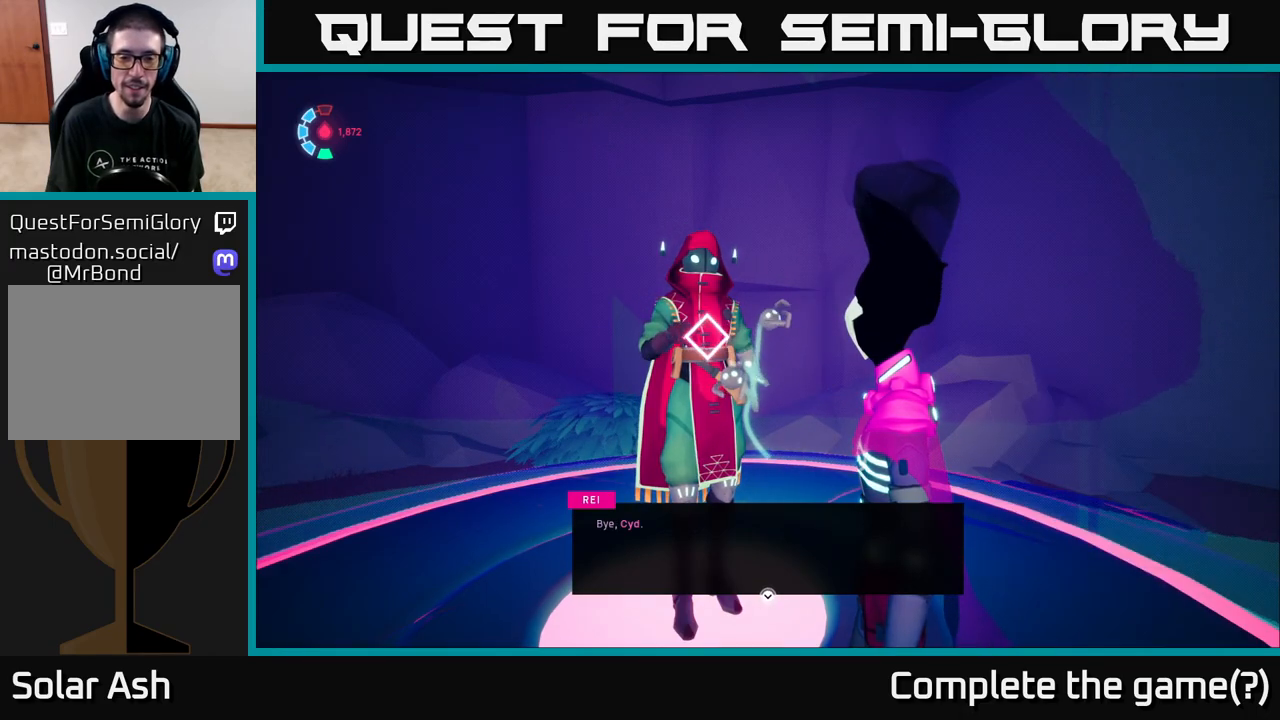
{"buttons": [], "left_stick": "center", "right_stick": "center", "events": [[67, "A", "down"], [217, "A", "up"]]}
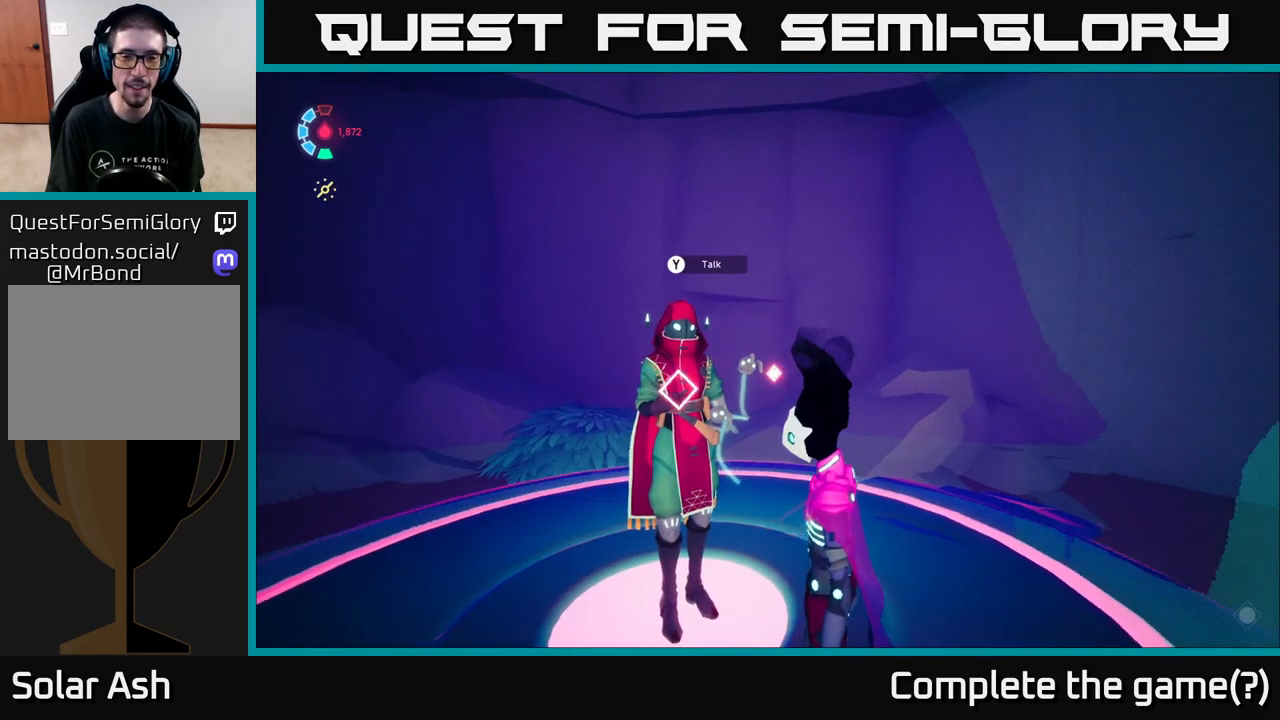
{"buttons": [], "left_stick": "center", "right_stick": "left", "events": [[17, "right_stick", "left"]]}
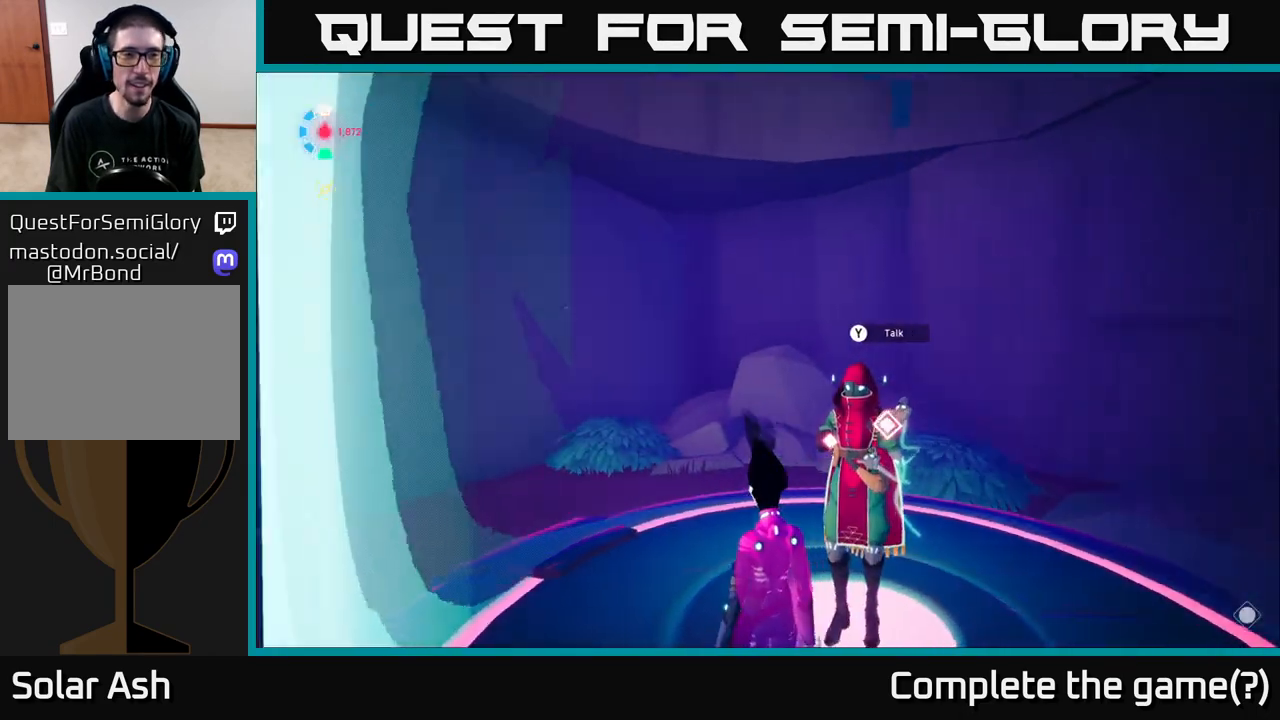
{"buttons": [], "left_stick": "center", "right_stick": "left", "events": [[50, "left_stick", "left"], [117, "right_stick", "down-left"], [267, "left_stick", "up"], [283, "right_stick", "left"], [433, "left_stick", "center"]]}
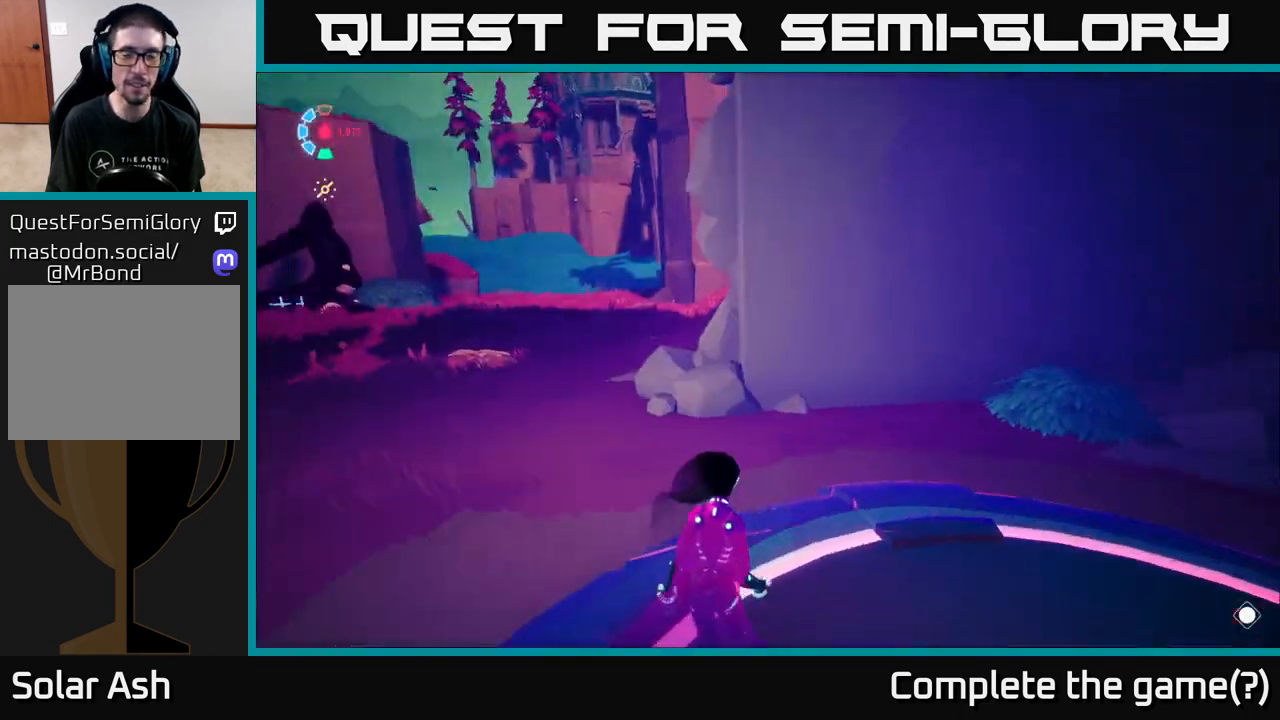
{"buttons": [], "left_stick": "up", "right_stick": "left", "events": [[117, "left_stick", "down"], [233, "right_stick", "up-left"], [383, "left_stick", "up-left"], [400, "right_stick", "left"], [483, "left_stick", "up"]]}